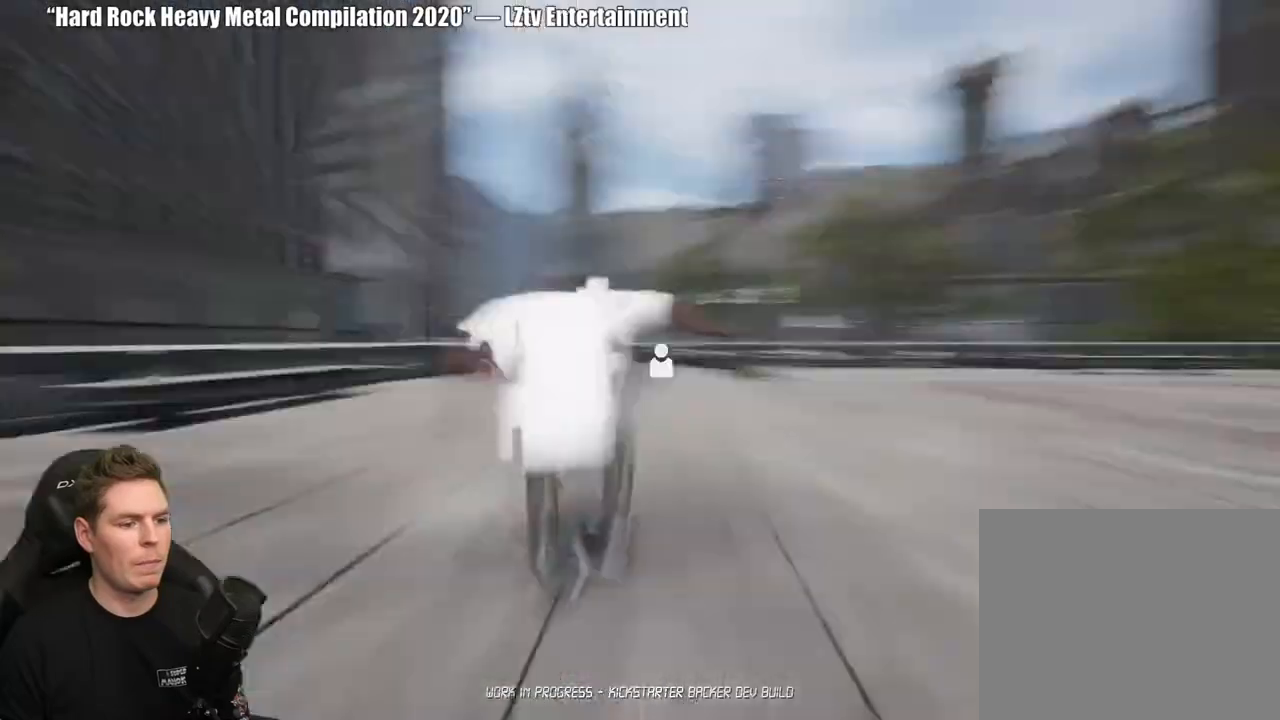
Gameplay with a controller (Xbox layout); each line is a JSON object with the inputs held at the frame after it. "events" lists button and stick changes between this image and that frame as [ms after this image, input, new state], when the widget could be followed in between. Not read: L2.
{"buttons": ["A"], "left_stick": "center", "right_stick": "center", "events": [[100, "DPAD_UP", "up"], [267, "A", "down"], [350, "A", "up"], [433, "A", "down"]]}
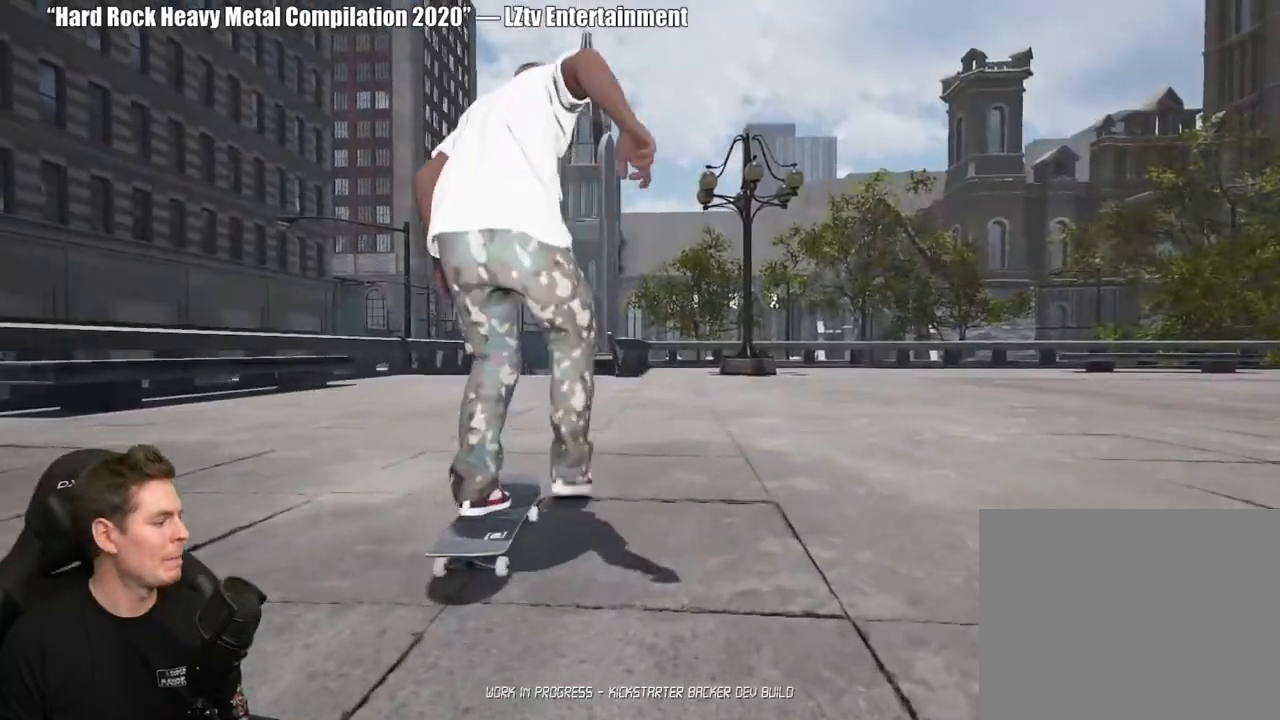
{"buttons": ["A"], "left_stick": "center", "right_stick": "center", "events": [[33, "A", "up"], [117, "A", "down"], [217, "A", "up"], [300, "A", "down"], [383, "A", "up"], [500, "A", "down"]]}
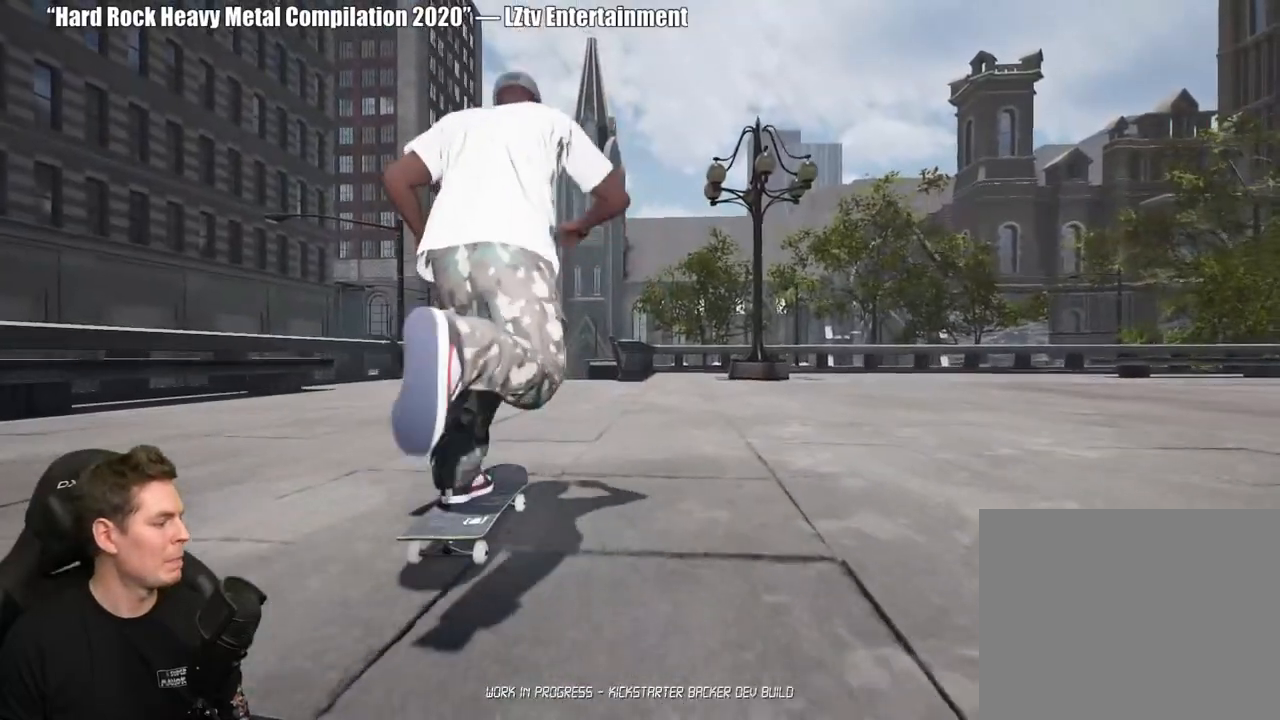
{"buttons": [], "left_stick": "center", "right_stick": "center", "events": [[83, "A", "up"], [183, "A", "down"], [267, "A", "up"], [350, "A", "down"], [450, "A", "up"]]}
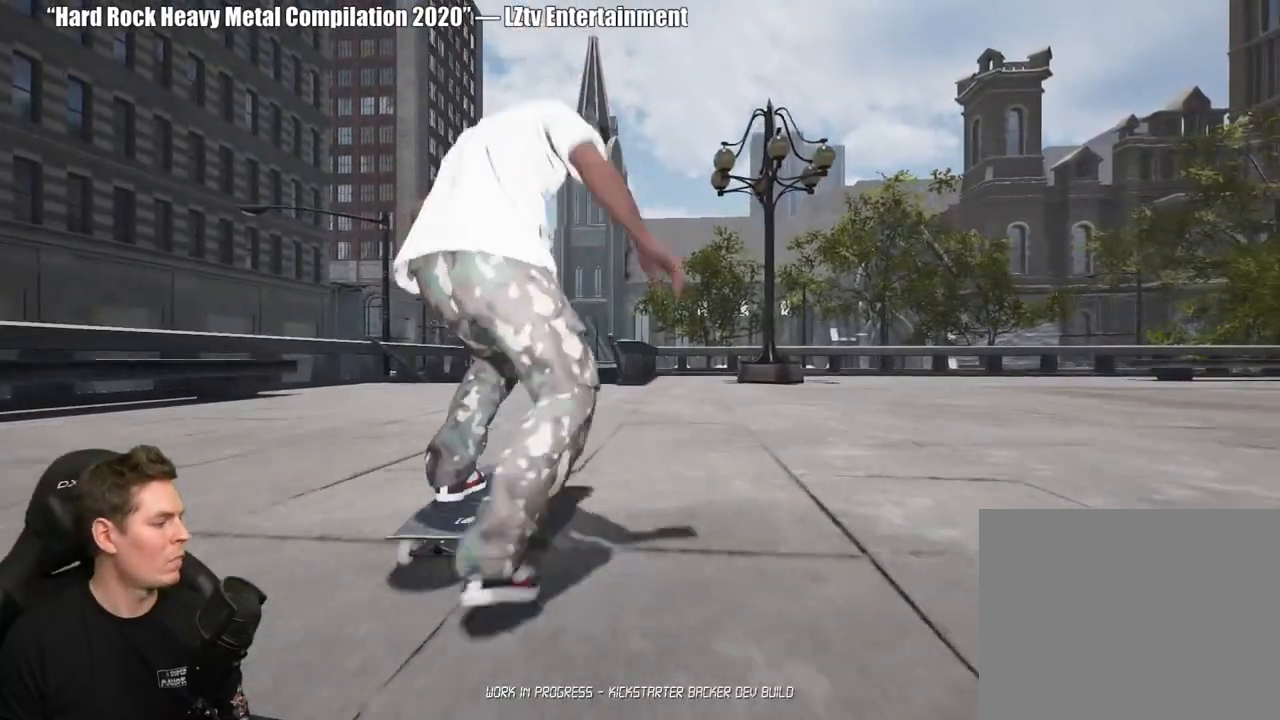
{"buttons": [], "left_stick": "center", "right_stick": "center", "events": [[50, "A", "down"], [133, "A", "up"], [217, "A", "down"], [317, "A", "up"], [400, "A", "down"], [500, "A", "up"]]}
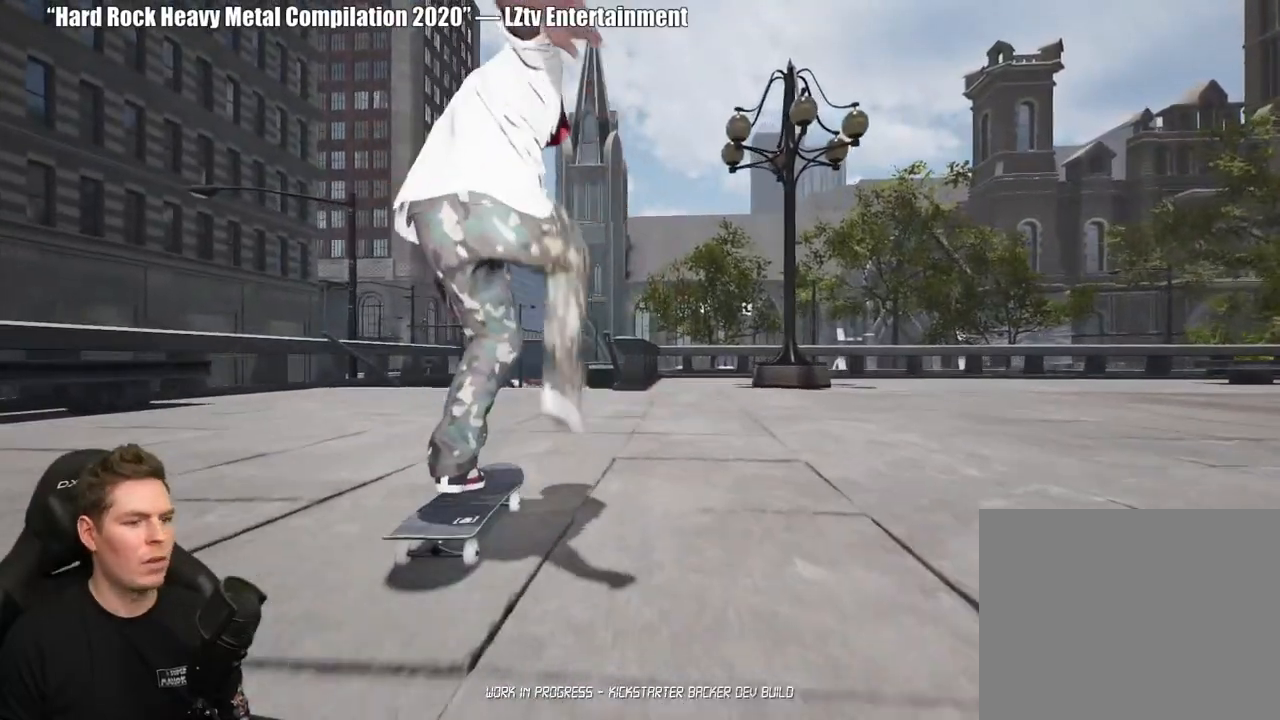
{"buttons": [], "left_stick": "center", "right_stick": "center", "events": []}
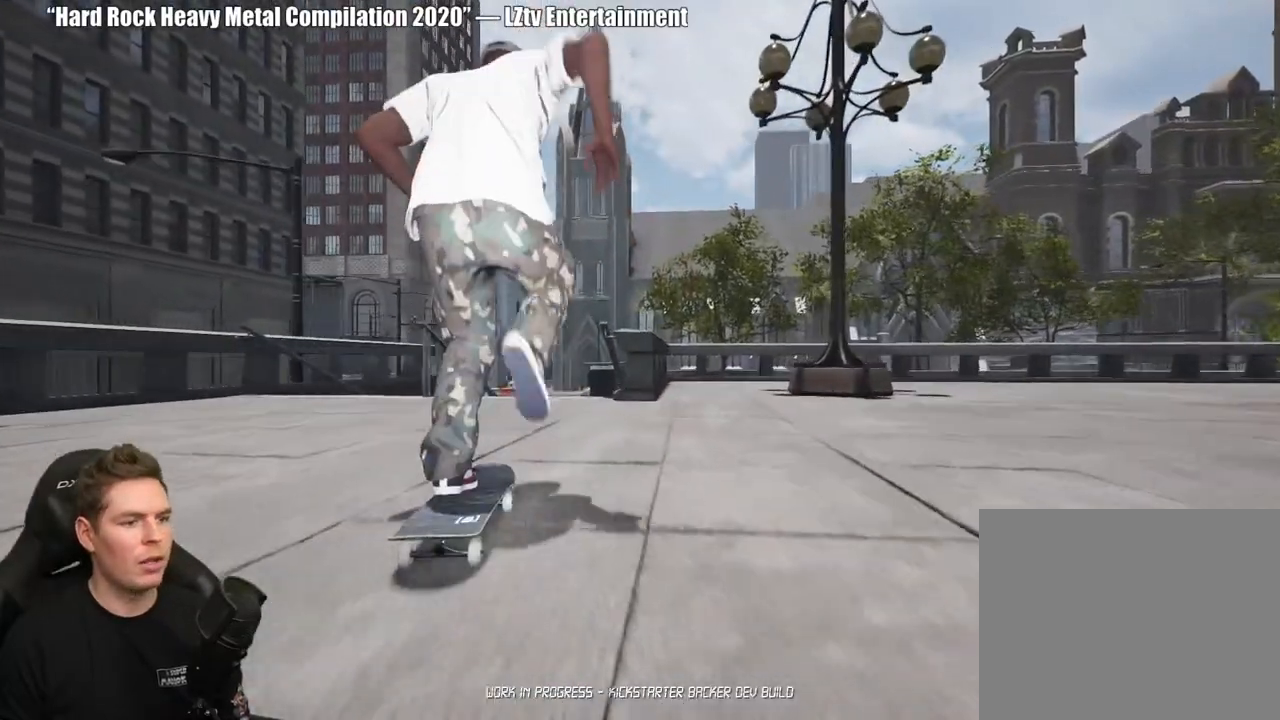
{"buttons": [], "left_stick": "center", "right_stick": "center", "events": []}
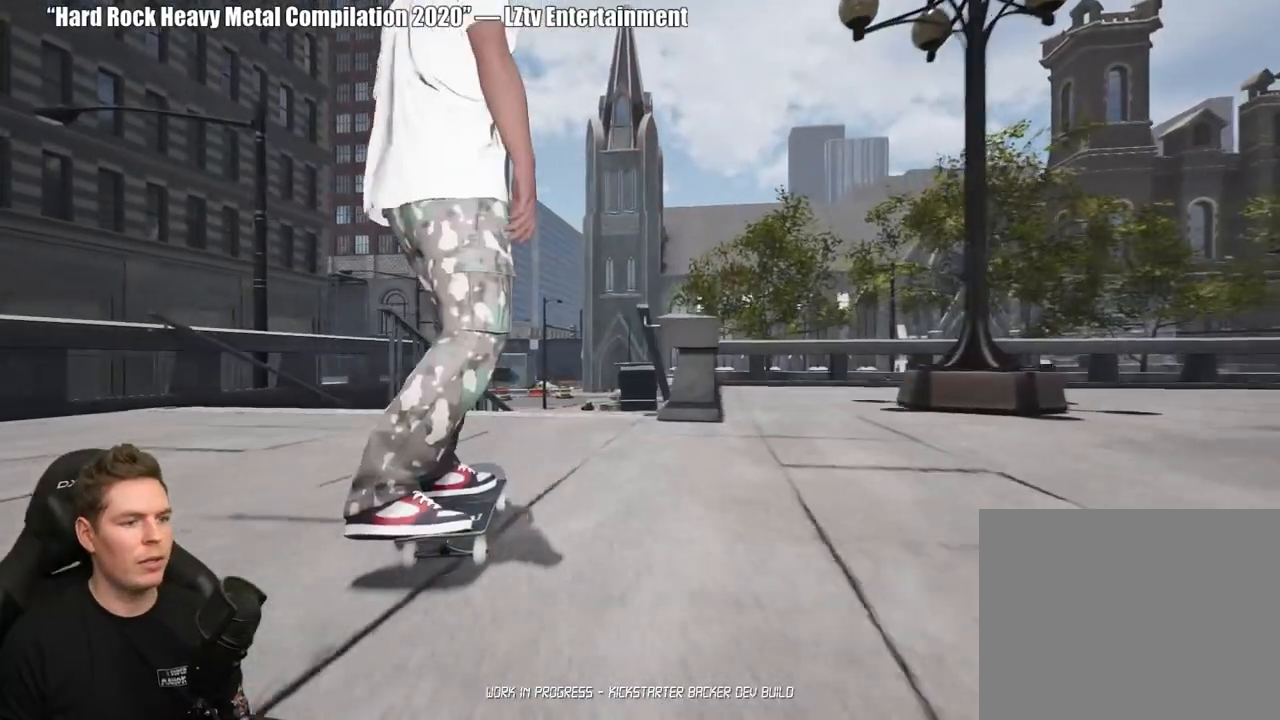
{"buttons": [], "left_stick": "up-right", "right_stick": "center", "events": [[200, "left_stick", "up"], [483, "left_stick", "up-right"]]}
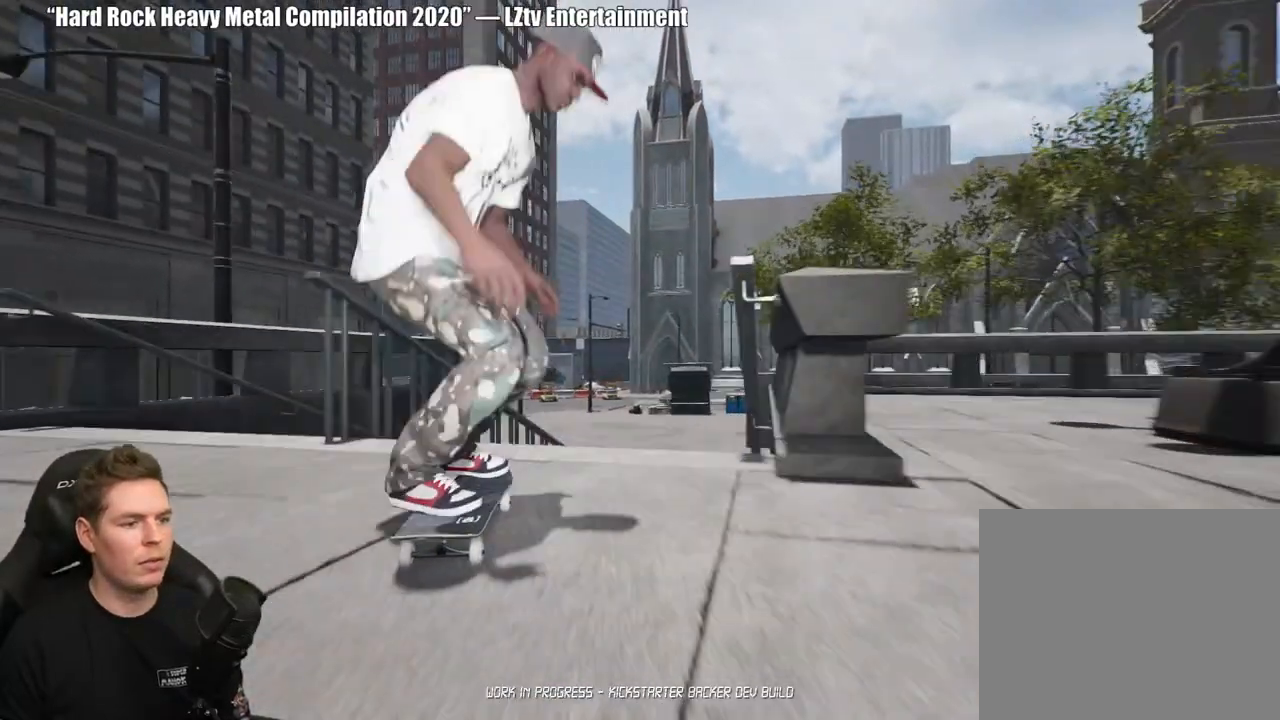
{"buttons": [], "left_stick": "center", "right_stick": "center", "events": [[100, "left_stick", "right"], [100, "right_stick", "left"], [250, "left_stick", "center"], [283, "right_stick", "center"]]}
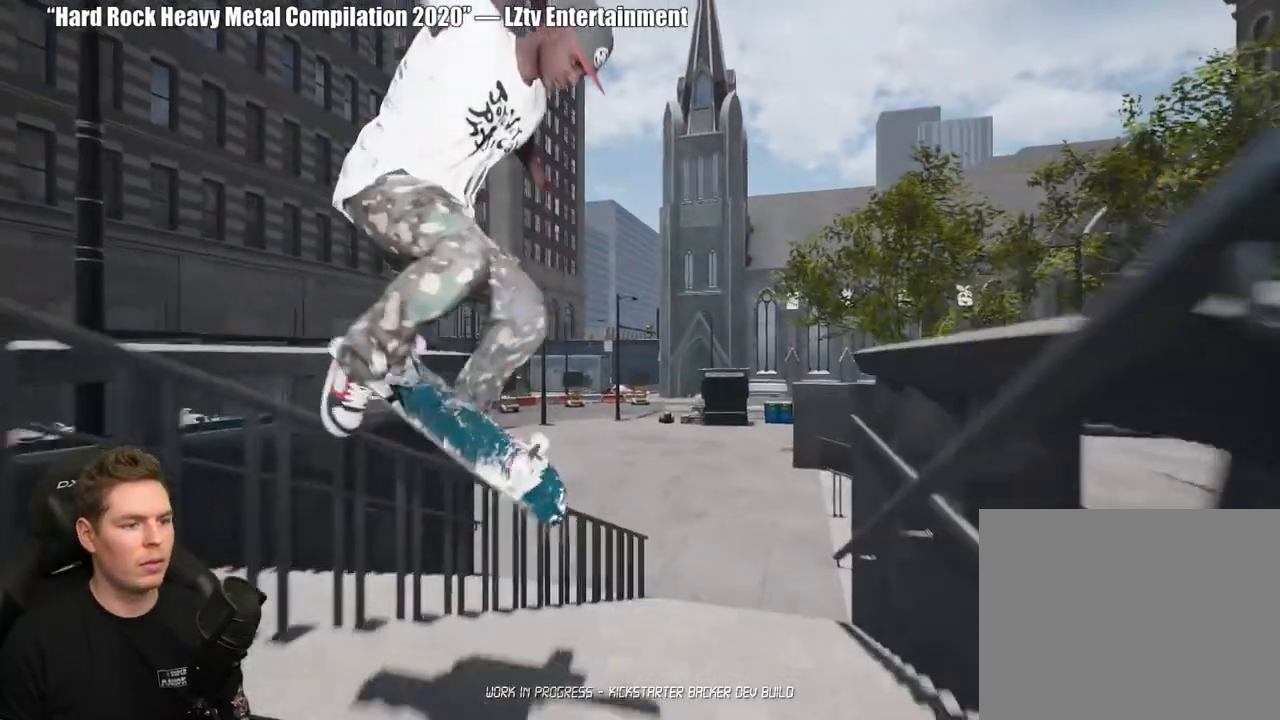
{"buttons": [], "left_stick": "center", "right_stick": "center", "events": [[150, "DPAD_UP", "down"], [483, "DPAD_UP", "up"]]}
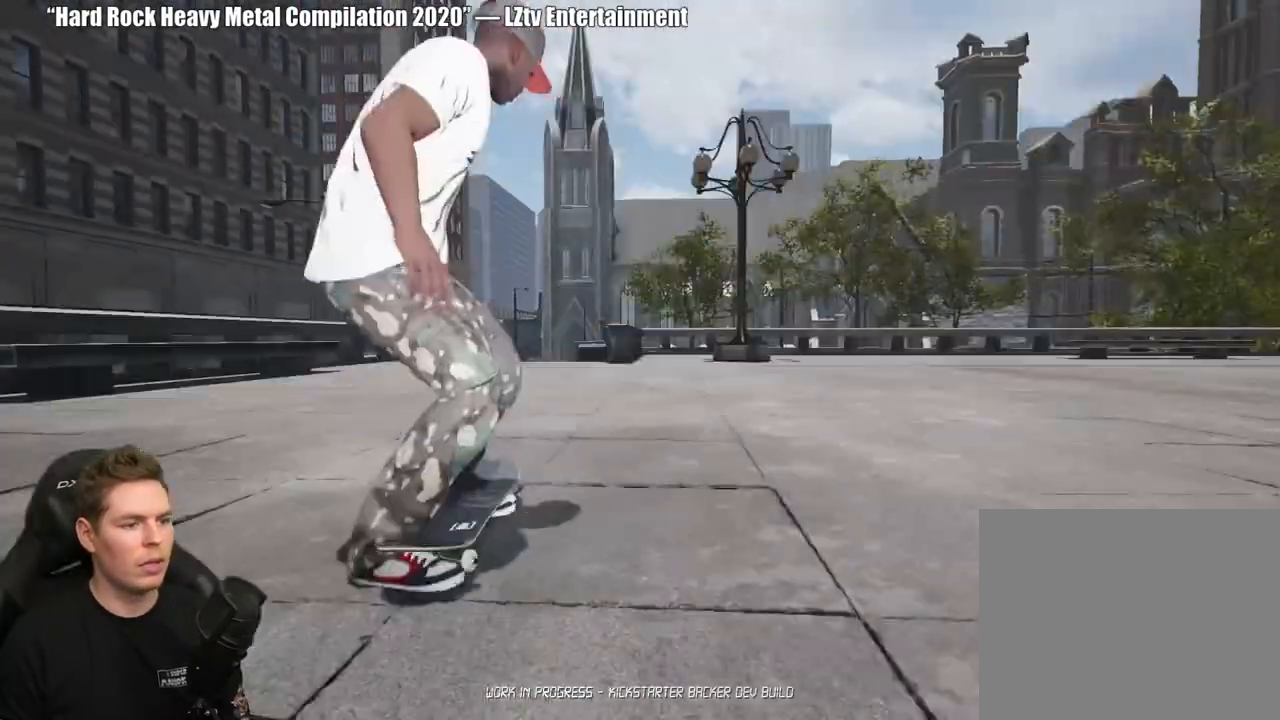
{"buttons": ["A"], "left_stick": "center", "right_stick": "center", "events": [[133, "A", "down"], [233, "A", "up"], [317, "A", "down"], [400, "A", "up"], [467, "A", "down"]]}
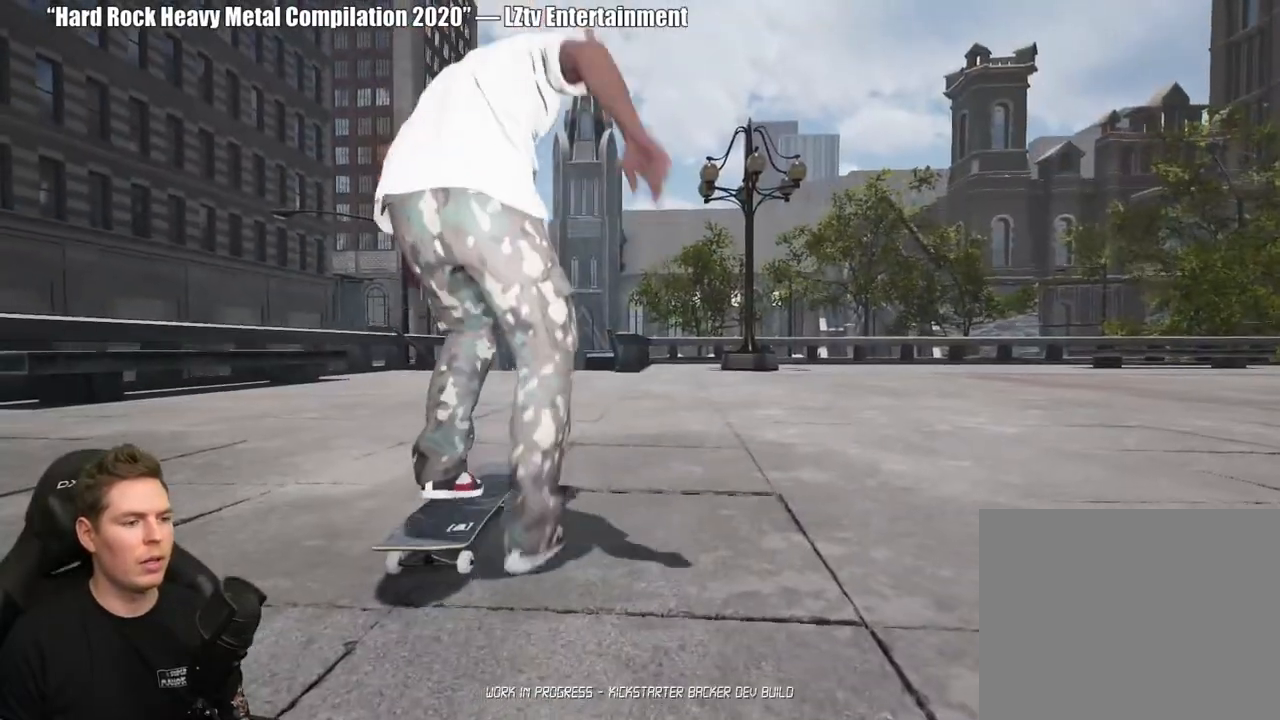
{"buttons": [], "left_stick": "center", "right_stick": "center", "events": [[83, "A", "up"], [167, "A", "down"], [267, "A", "up"], [350, "A", "down"], [450, "A", "up"]]}
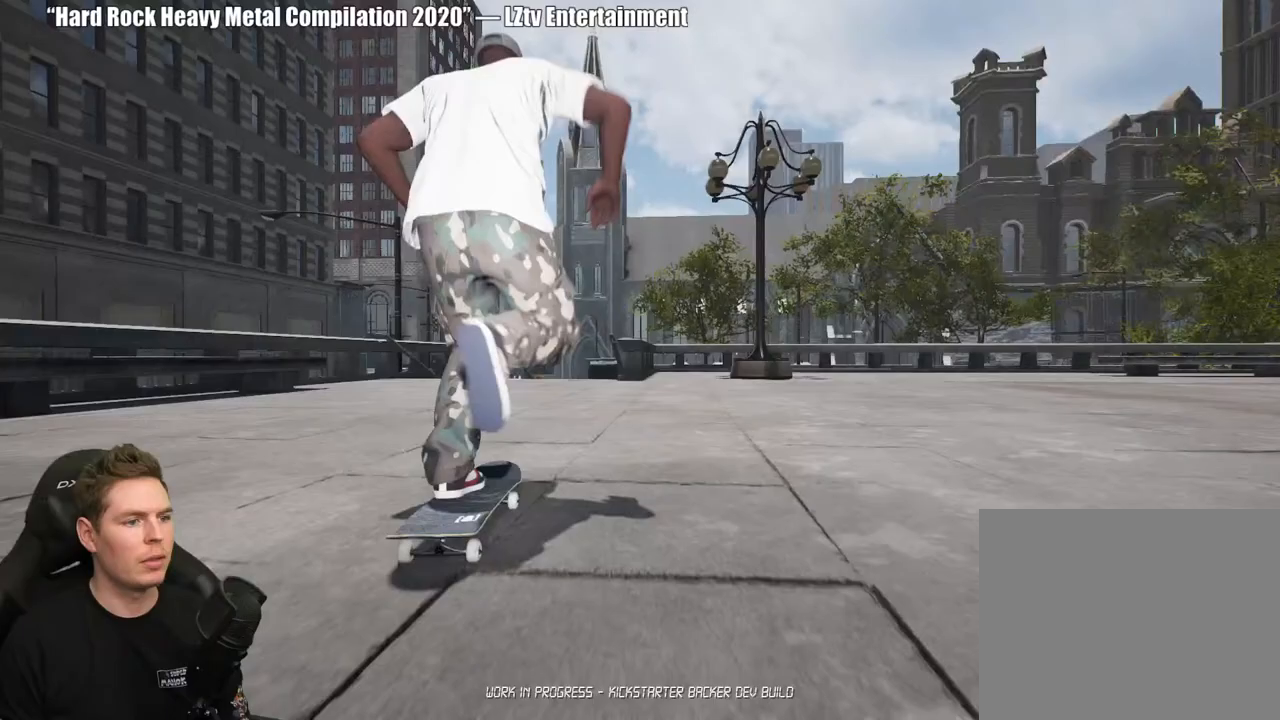
{"buttons": [], "left_stick": "center", "right_stick": "center", "events": [[33, "A", "down"], [117, "A", "up"], [217, "A", "down"], [317, "A", "up"], [400, "A", "down"], [500, "A", "up"]]}
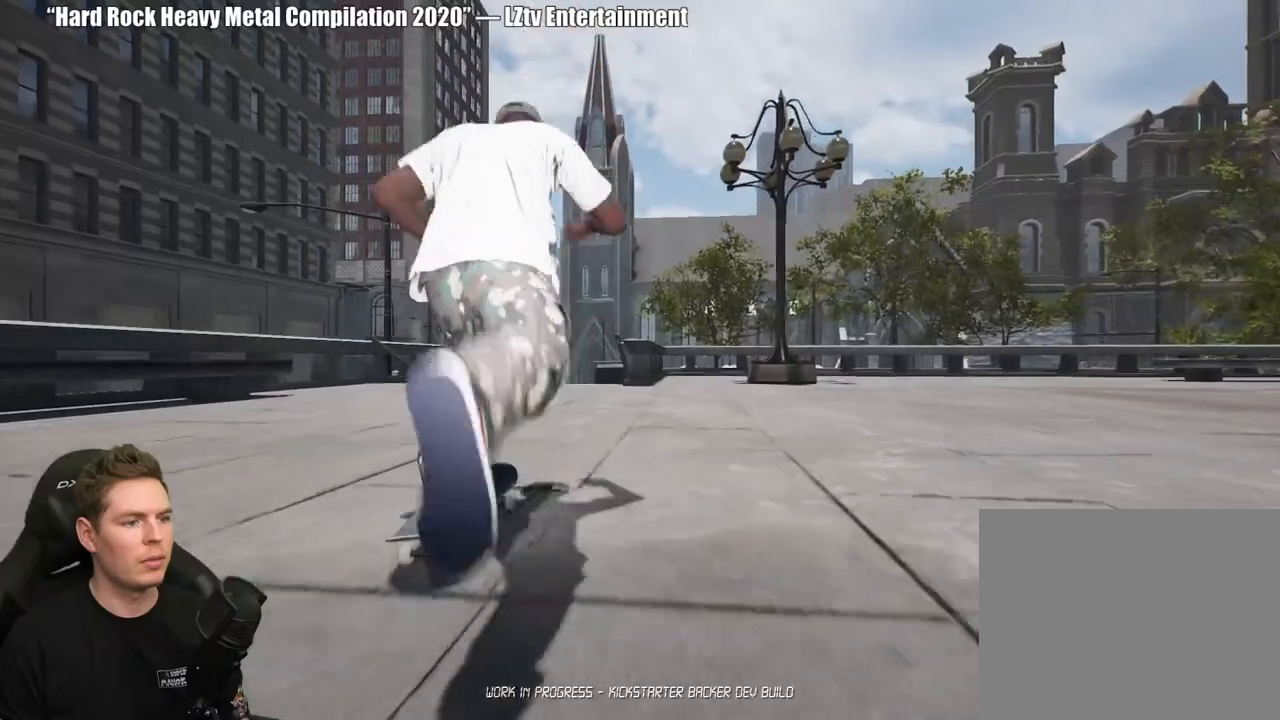
{"buttons": ["A"], "left_stick": "center", "right_stick": "center", "events": [[67, "A", "down"], [183, "A", "up"], [267, "A", "down"], [367, "A", "up"], [433, "A", "down"]]}
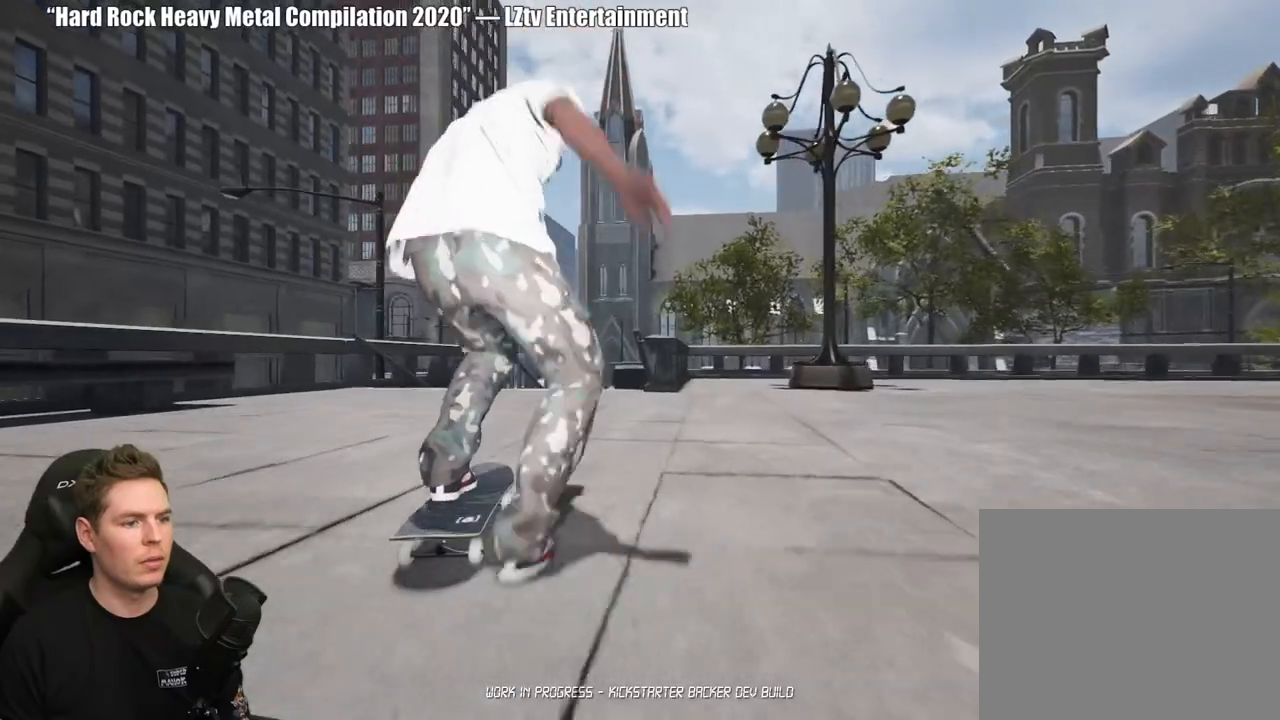
{"buttons": [], "left_stick": "center", "right_stick": "center", "events": [[50, "A", "up"]]}
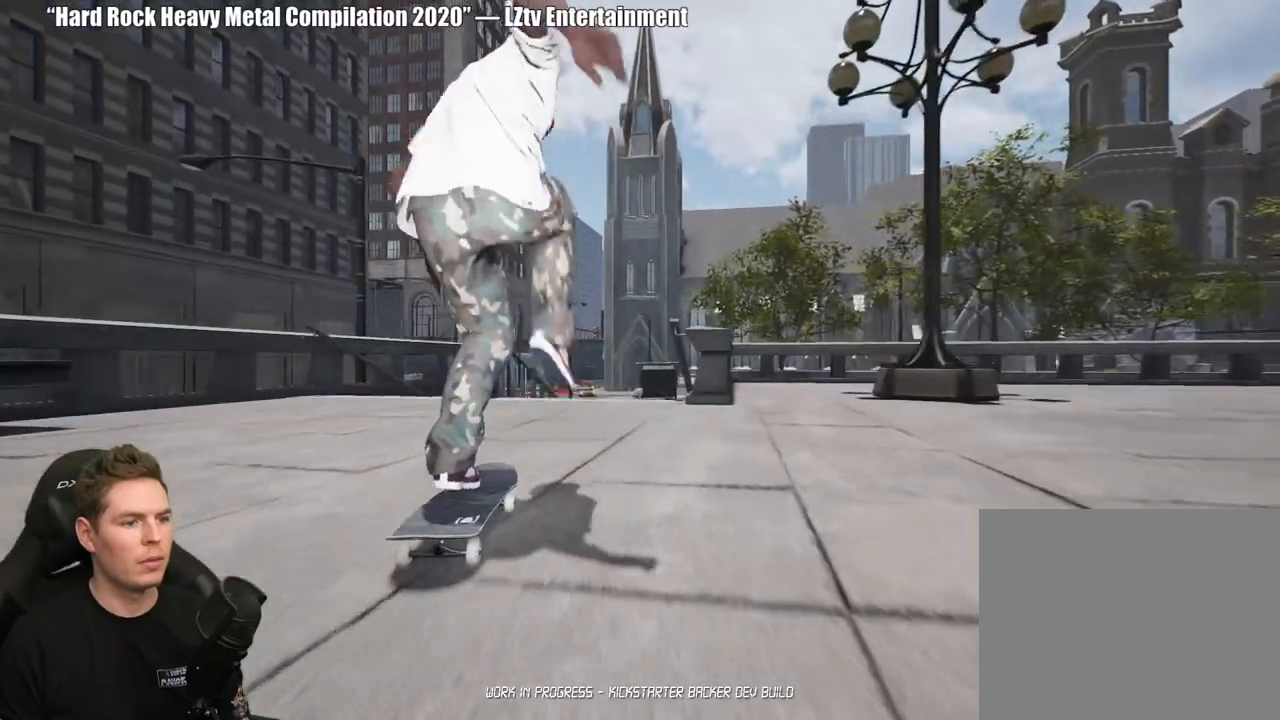
{"buttons": [], "left_stick": "up-right", "right_stick": "center", "events": [[317, "left_stick", "up-right"]]}
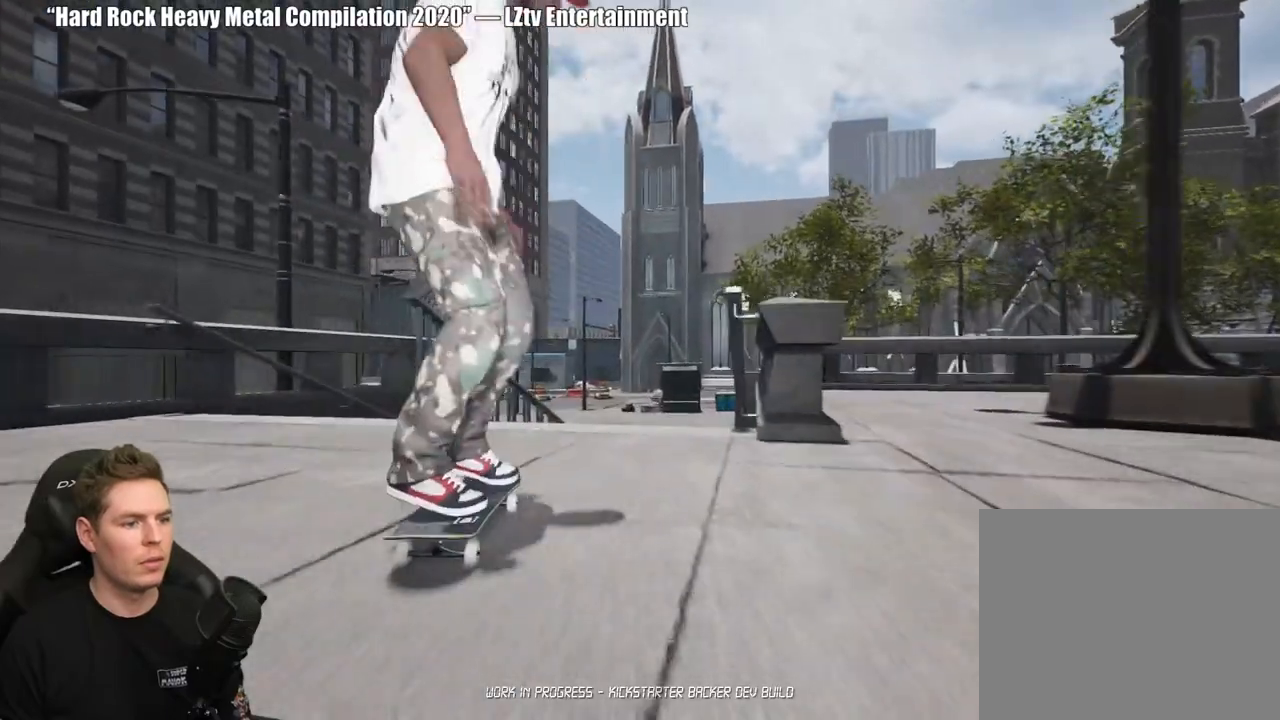
{"buttons": [], "left_stick": "center", "right_stick": "center", "events": [[150, "left_stick", "up-left"], [167, "right_stick", "right"], [400, "left_stick", "center"], [400, "right_stick", "center"]]}
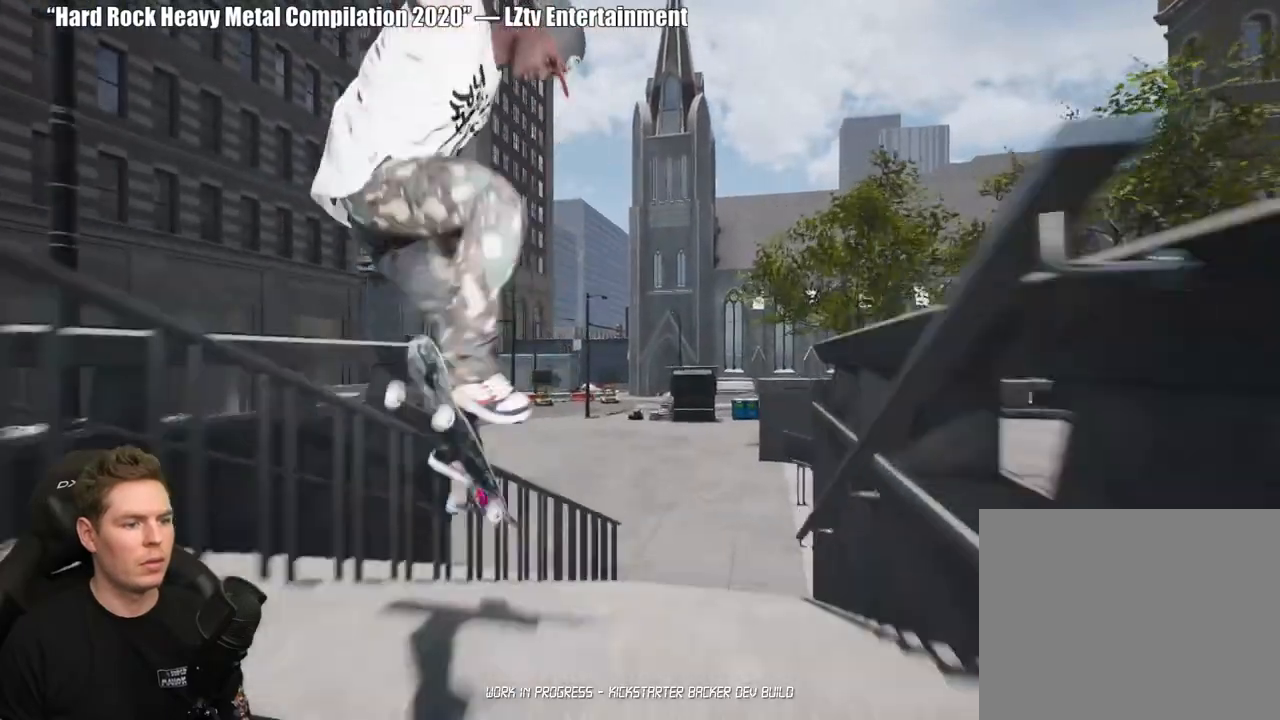
{"buttons": [], "left_stick": "left", "right_stick": "down", "events": [[250, "left_stick", "left"], [267, "right_stick", "down"]]}
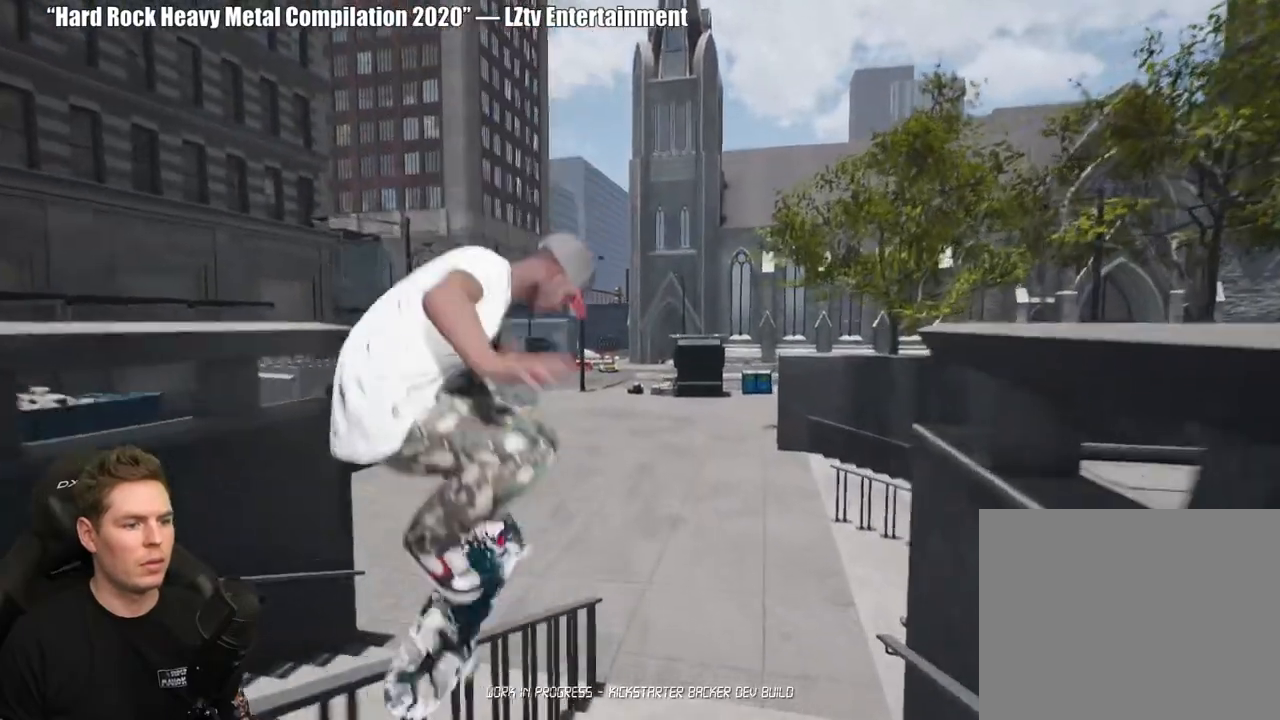
{"buttons": ["DPAD_UP"], "left_stick": "center", "right_stick": "center", "events": [[217, "left_stick", "center"], [217, "right_stick", "center"], [367, "DPAD_UP", "down"]]}
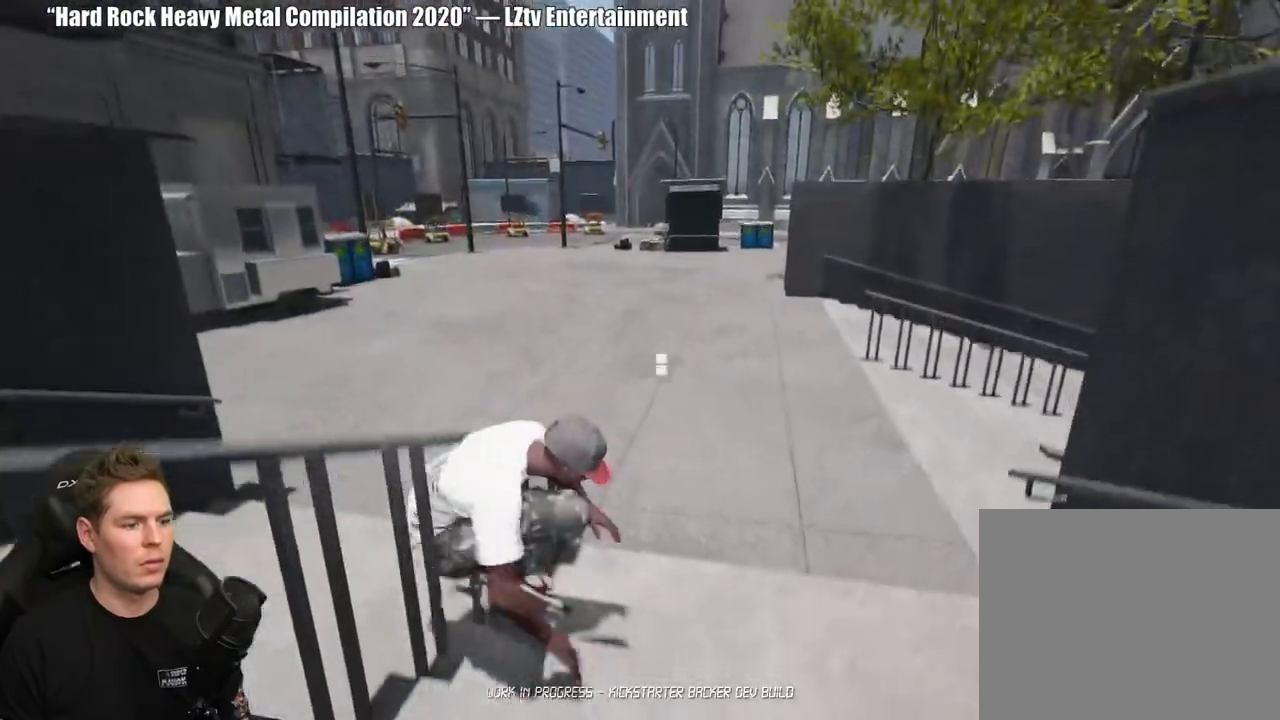
{"buttons": [], "left_stick": "up", "right_stick": "center", "events": [[150, "DPAD_UP", "up"], [450, "left_stick", "up"]]}
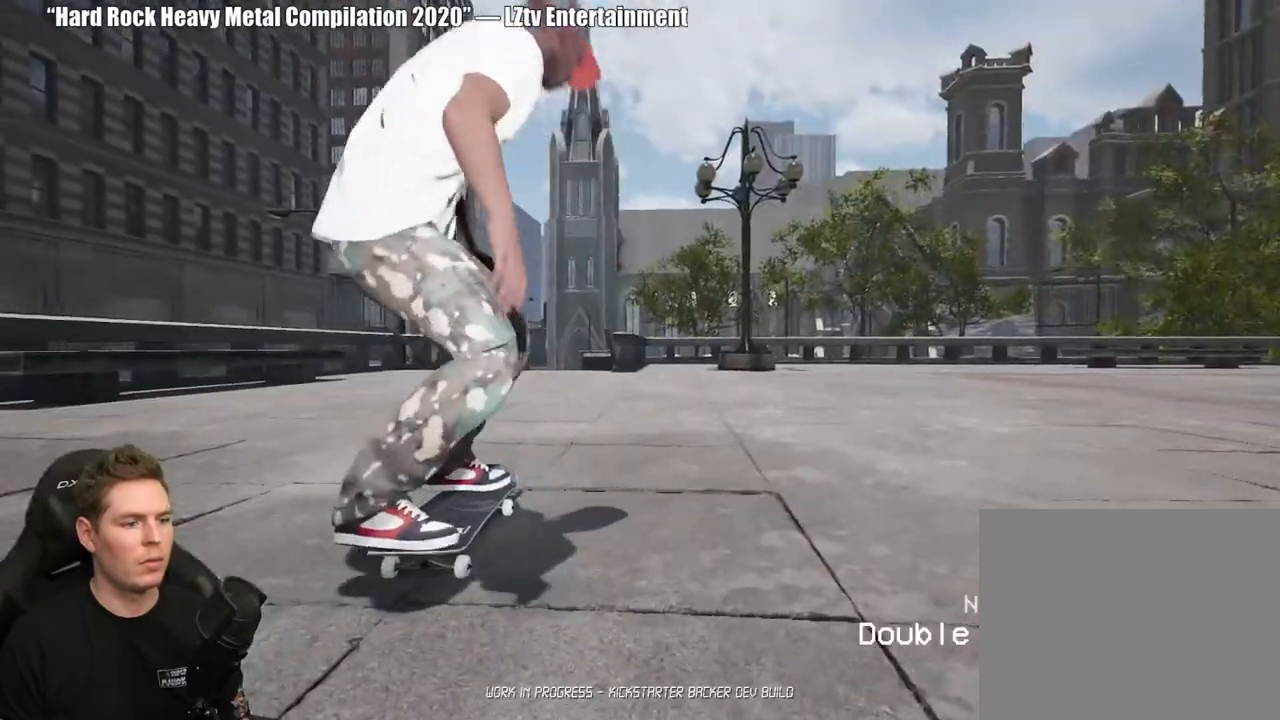
{"buttons": [], "left_stick": "left", "right_stick": "center", "events": [[200, "left_stick", "up-left"], [300, "right_stick", "right"], [400, "left_stick", "left"], [500, "right_stick", "center"]]}
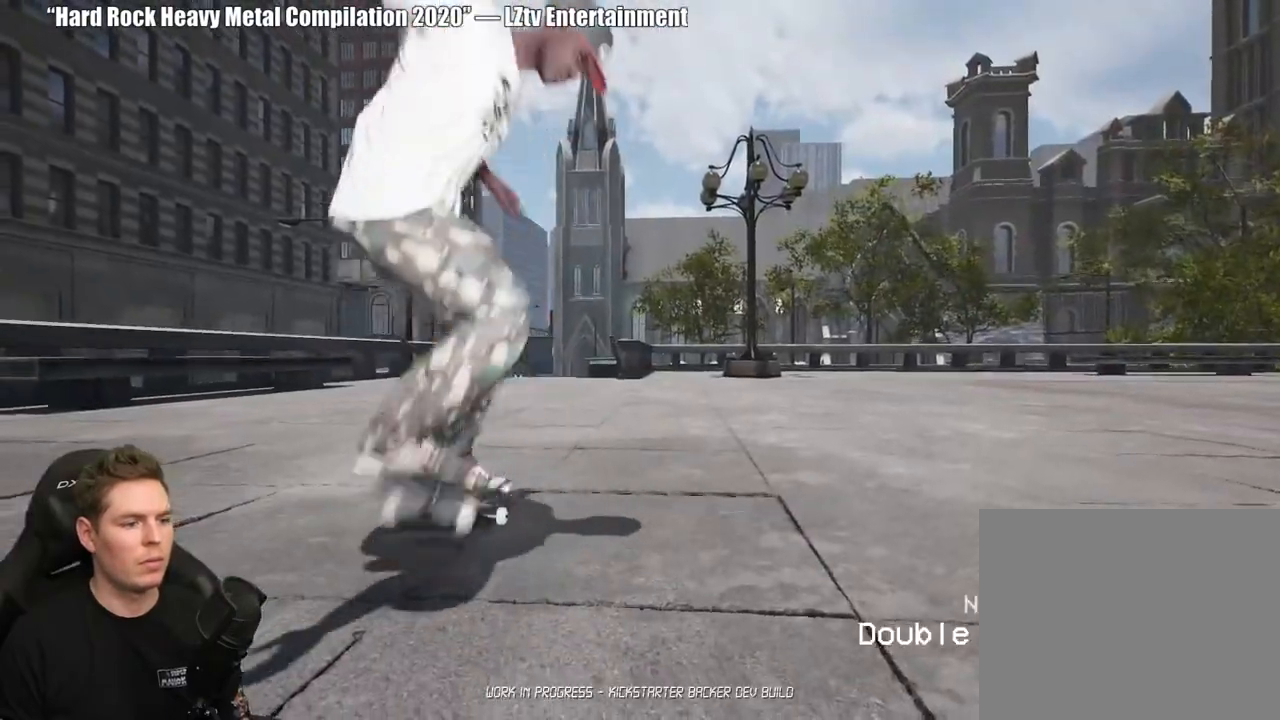
{"buttons": [], "left_stick": "center", "right_stick": "center", "events": [[17, "left_stick", "center"], [317, "left_stick", "down"], [483, "left_stick", "center"]]}
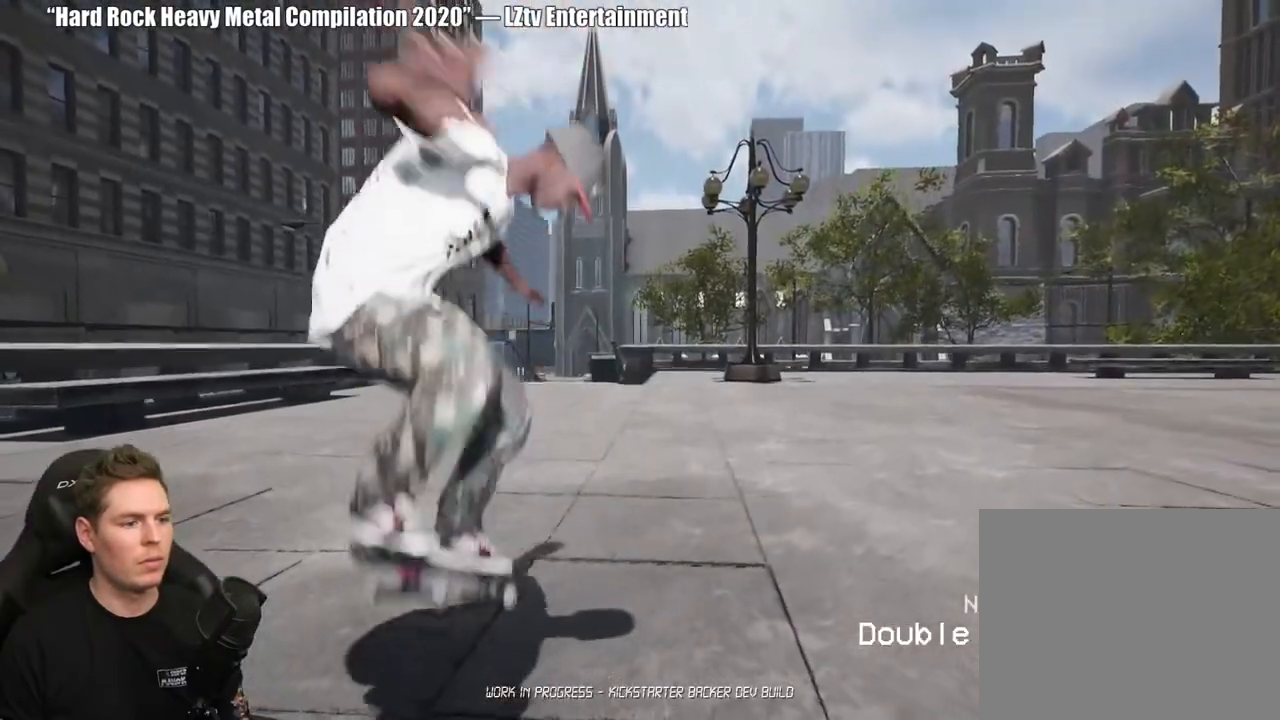
{"buttons": [], "left_stick": "center", "right_stick": "center", "events": [[167, "DPAD_UP", "down"], [500, "DPAD_UP", "up"]]}
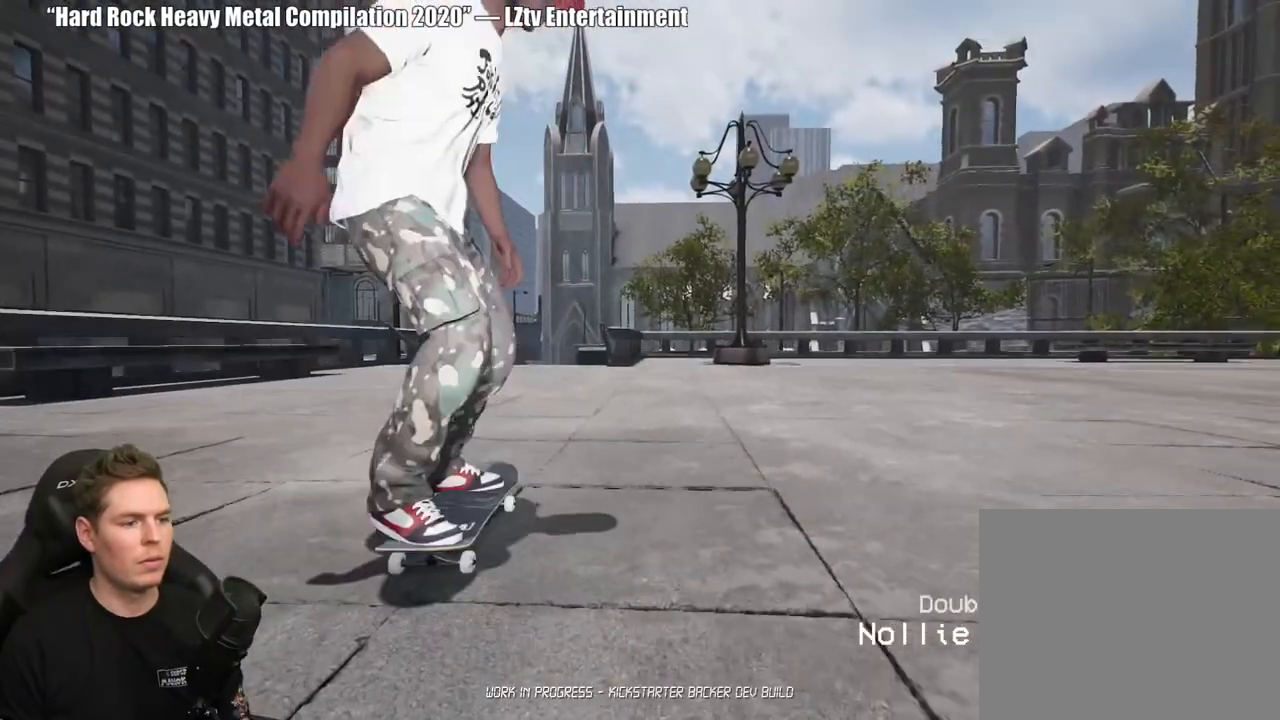
{"buttons": [], "left_stick": "center", "right_stick": "center"}
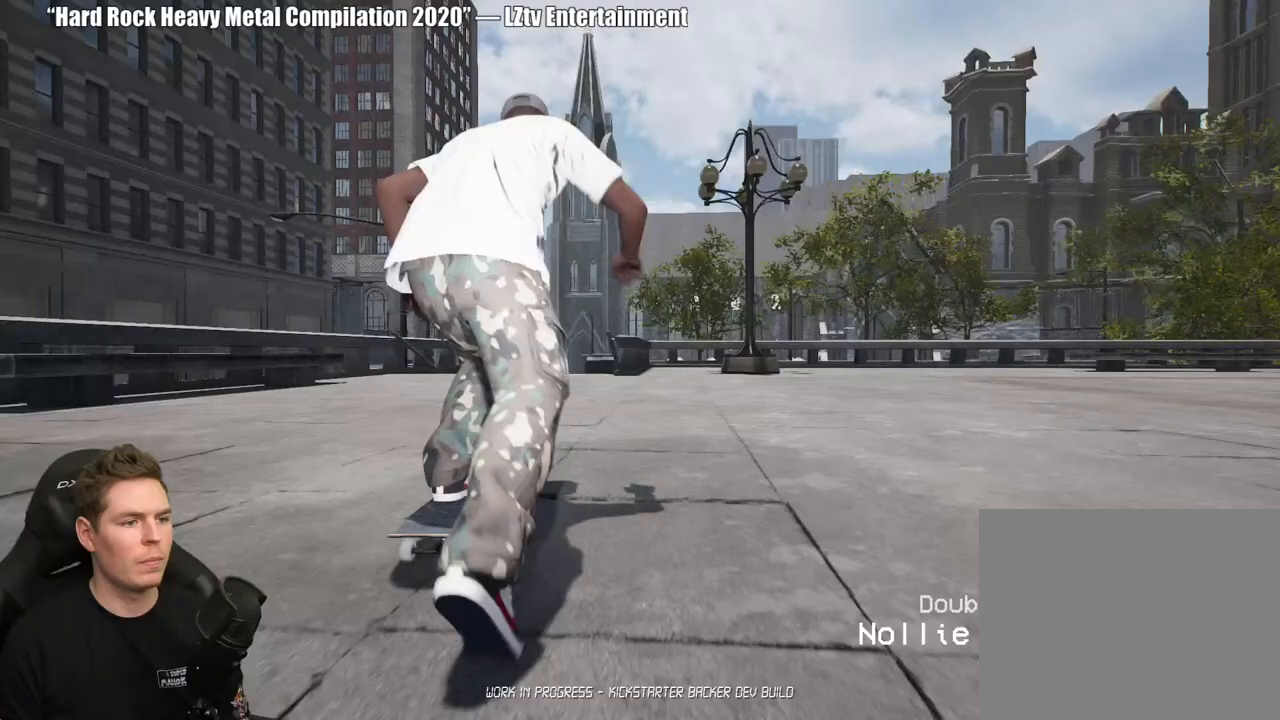
{"buttons": [], "left_stick": "center", "right_stick": "center", "events": [[17, "A", "down"], [133, "A", "up"], [217, "A", "down"], [300, "A", "up"], [383, "A", "down"], [483, "A", "up"]]}
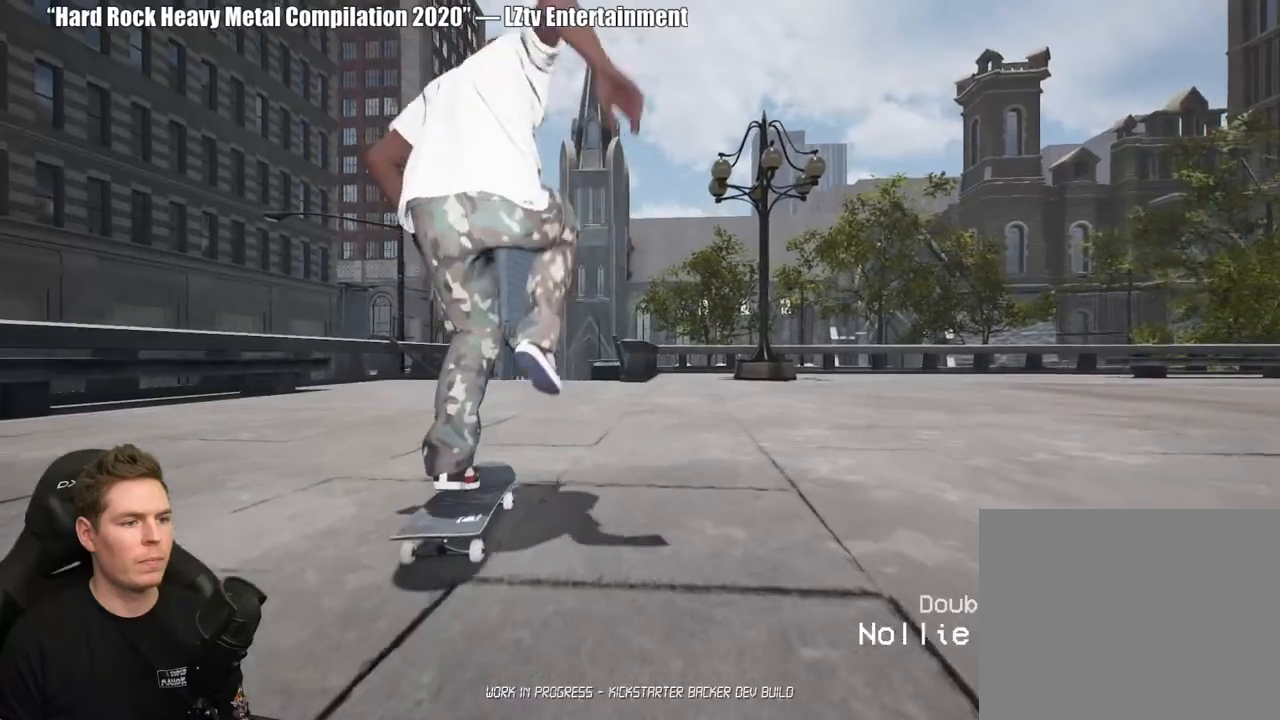
{"buttons": [], "left_stick": "center", "right_stick": "center", "events": [[50, "A", "down"], [150, "A", "up"], [233, "A", "down"], [333, "A", "up"], [400, "A", "down"], [500, "A", "up"]]}
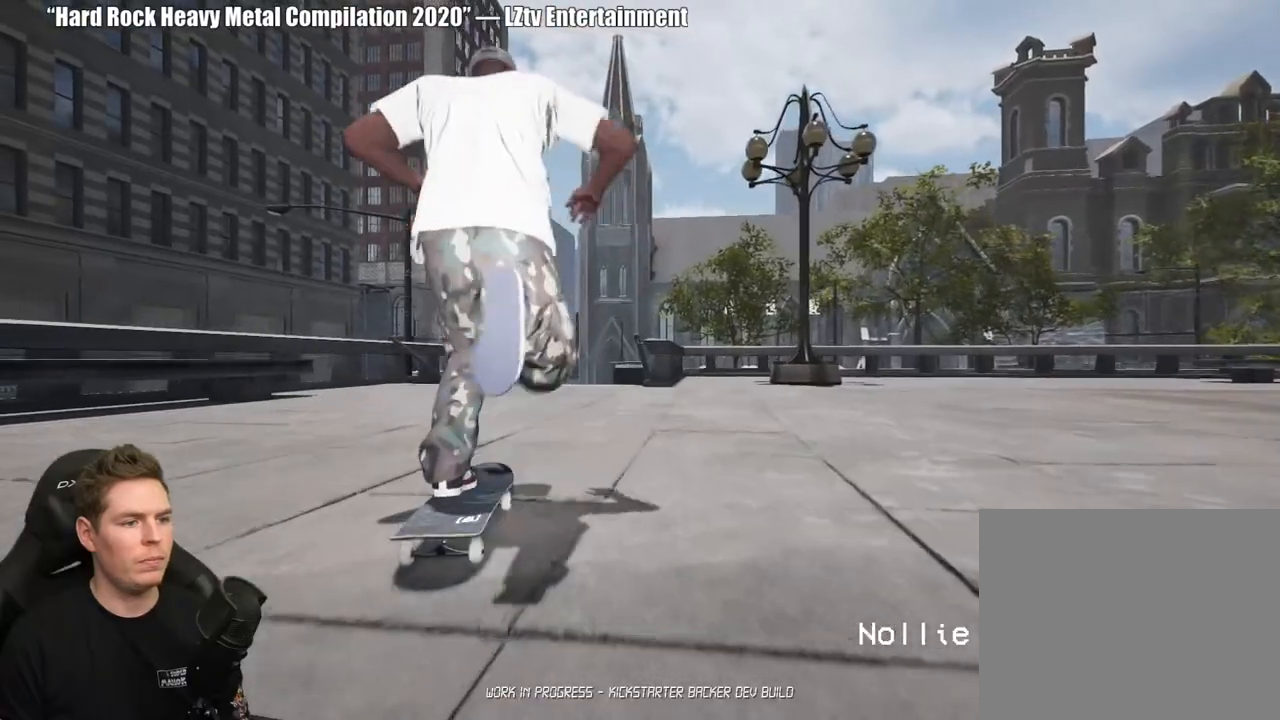
{"buttons": [], "left_stick": "center", "right_stick": "center", "events": [[83, "A", "down"], [183, "A", "up"]]}
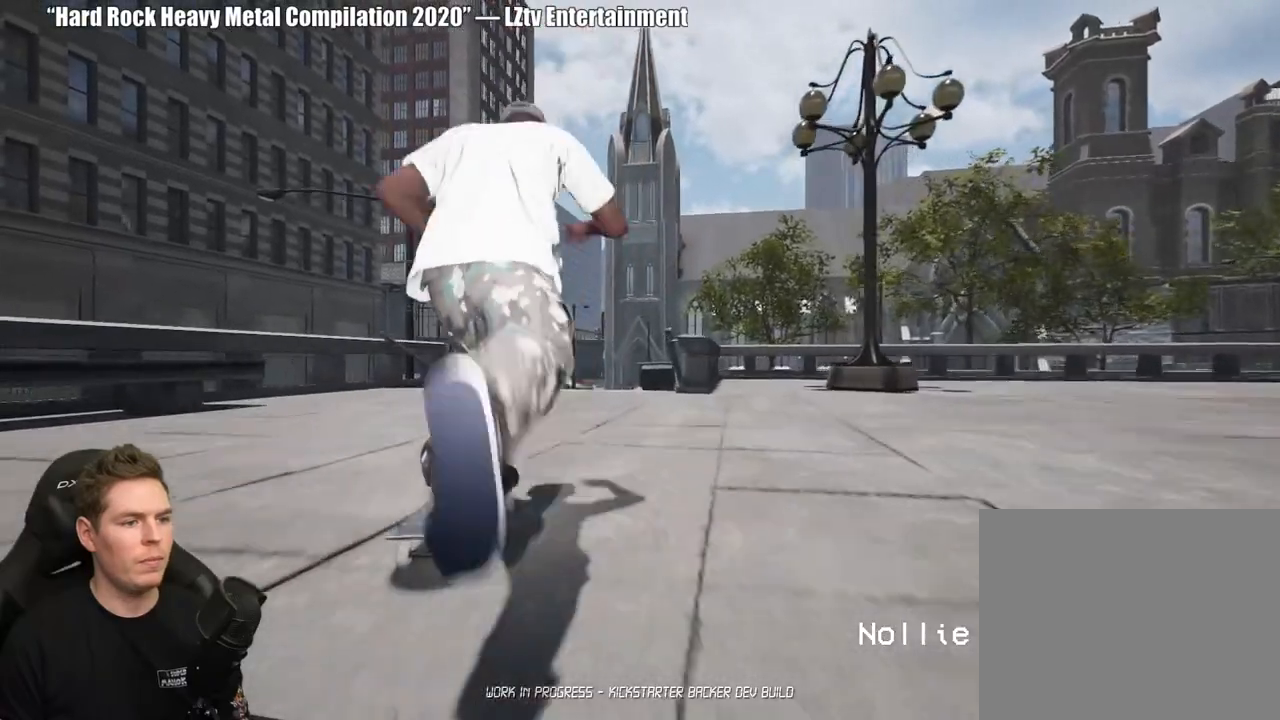
{"buttons": [], "left_stick": "center", "right_stick": "center", "events": []}
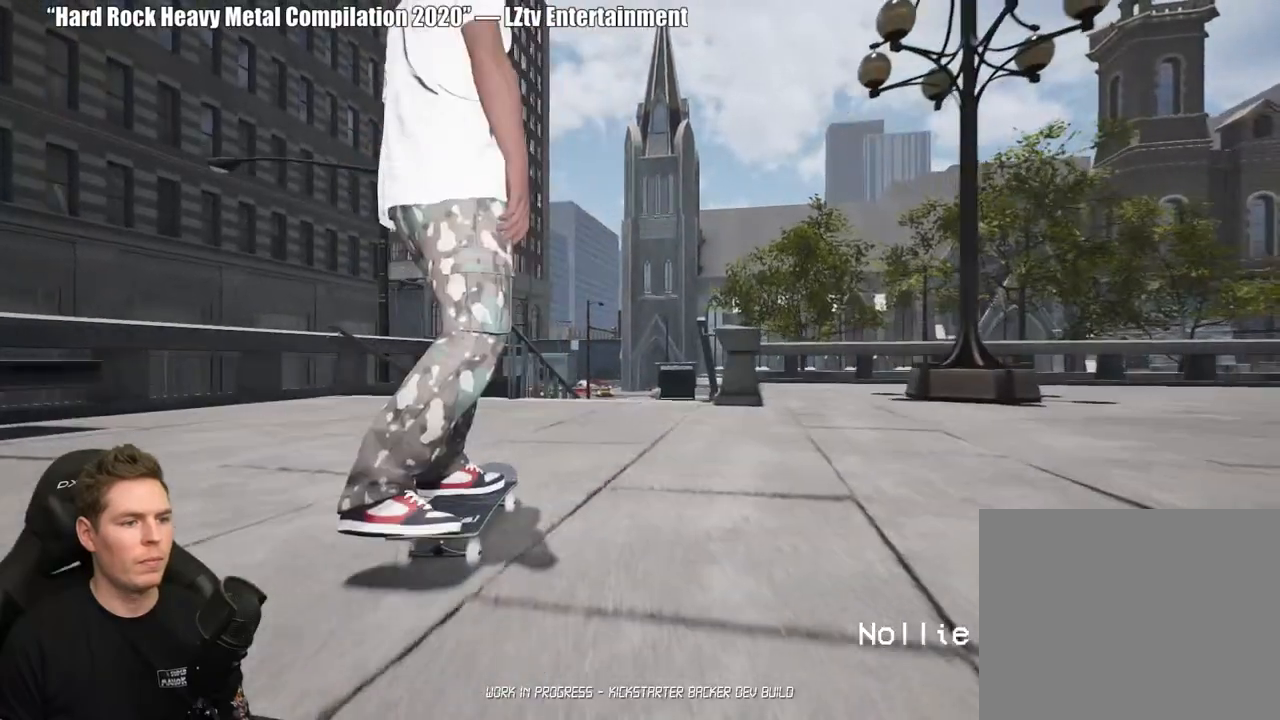
{"buttons": [], "left_stick": "up", "right_stick": "center", "events": [[333, "left_stick", "up"]]}
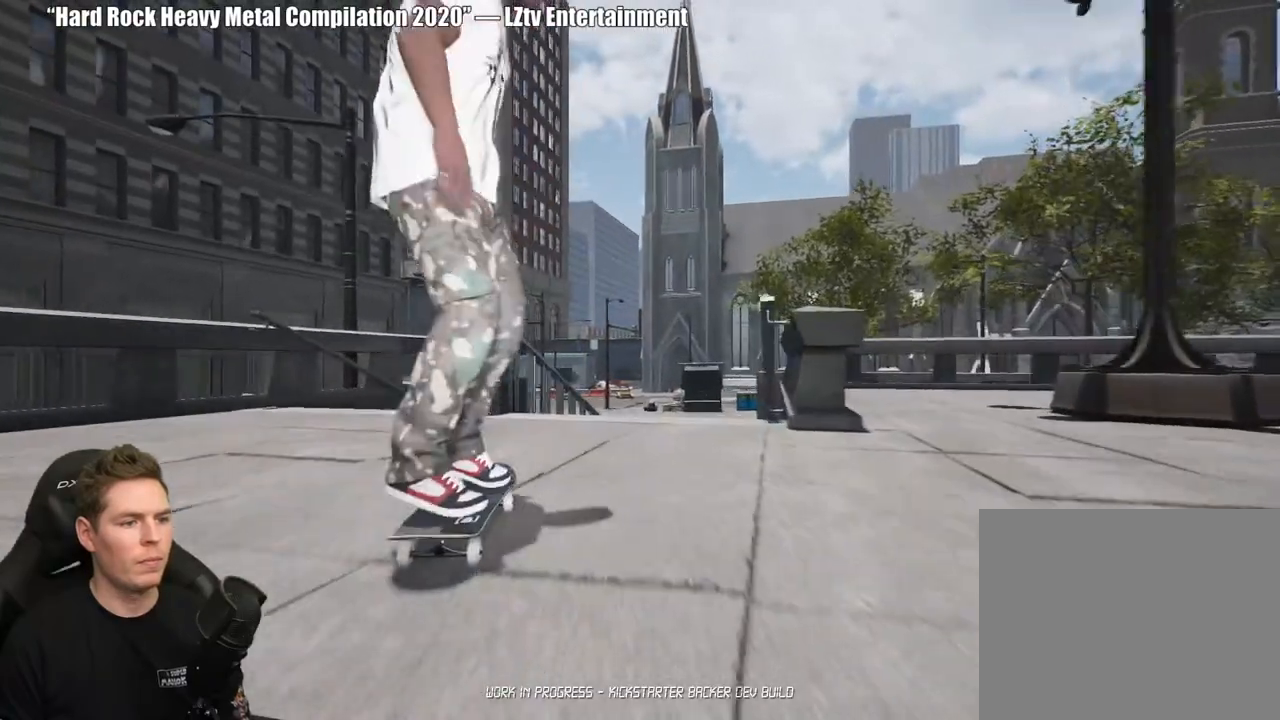
{"buttons": [], "left_stick": "up-left", "right_stick": "center", "events": [[500, "left_stick", "up-left"]]}
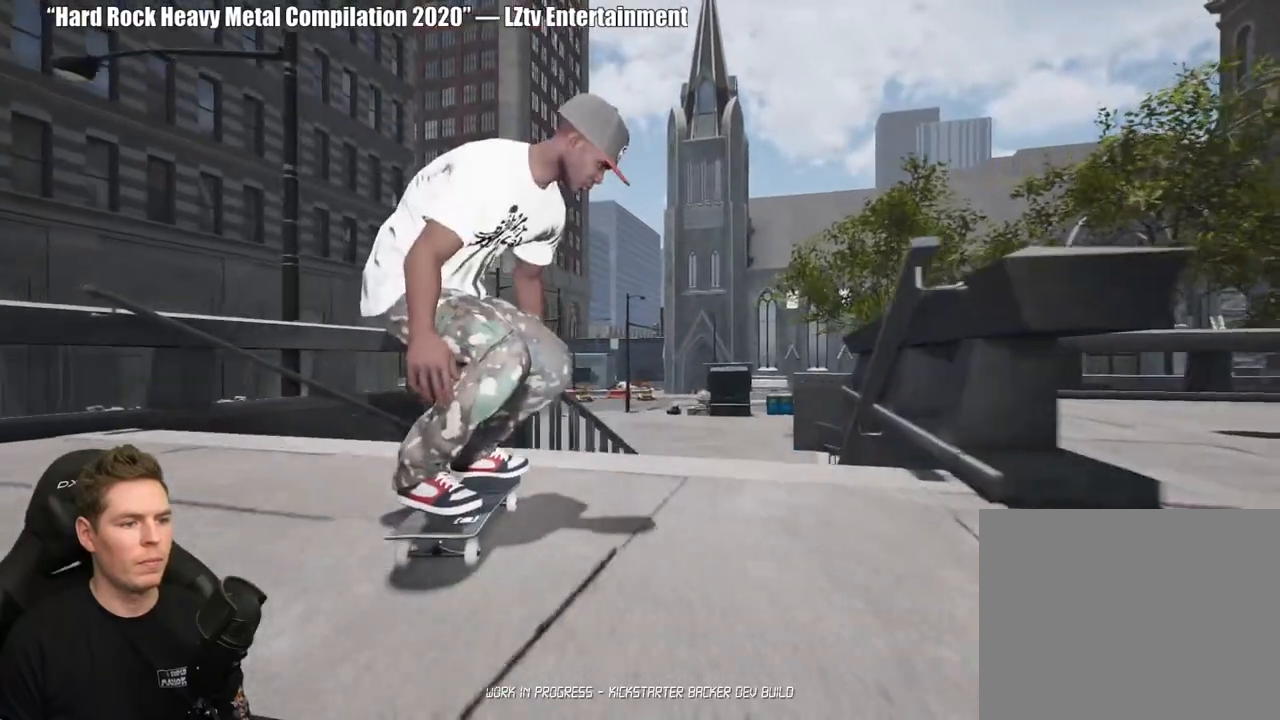
{"buttons": [], "left_stick": "center", "right_stick": "center", "events": [[50, "right_stick", "right"], [233, "left_stick", "center"], [267, "right_stick", "center"]]}